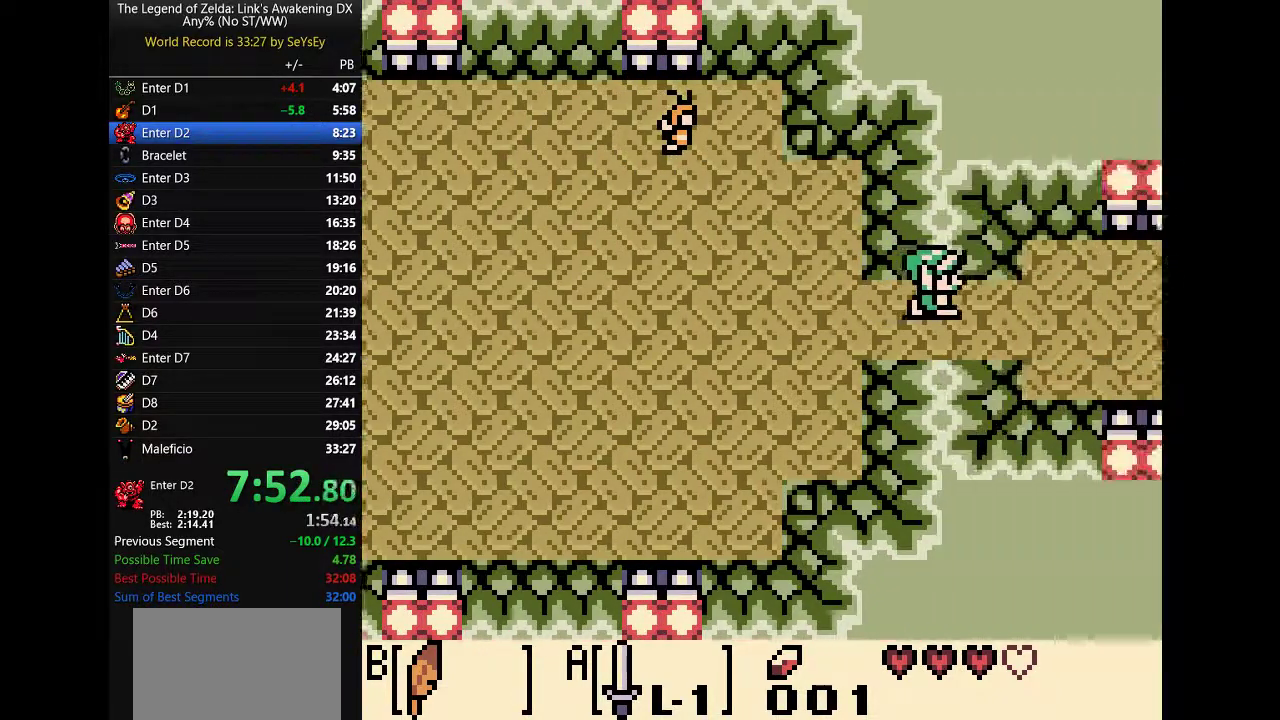
Gameplay with a controller (Nintendo layout); each line is a JSON object with the inputs held at the frame after it. "events" lists button and stick changes between this image and that frame as [ms after this image, input, new state], when the widget could be followed in between. Not read: L3 R3 START.
{"buttons": ["DPAD_RIGHT"], "events": []}
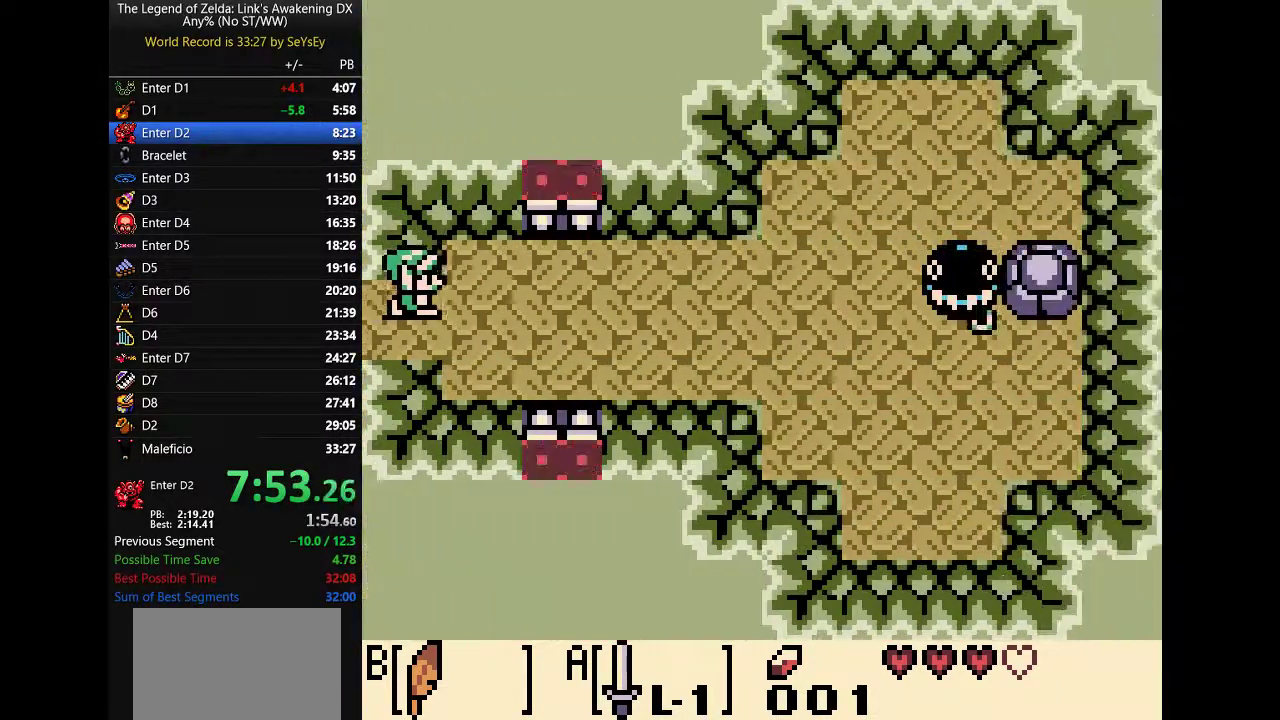
{"buttons": ["DPAD_RIGHT"], "events": [[67, "A", "down"], [67, "B", "down"], [233, "B", "up"], [283, "B", "down"], [350, "A", "up"], [350, "B", "up"]]}
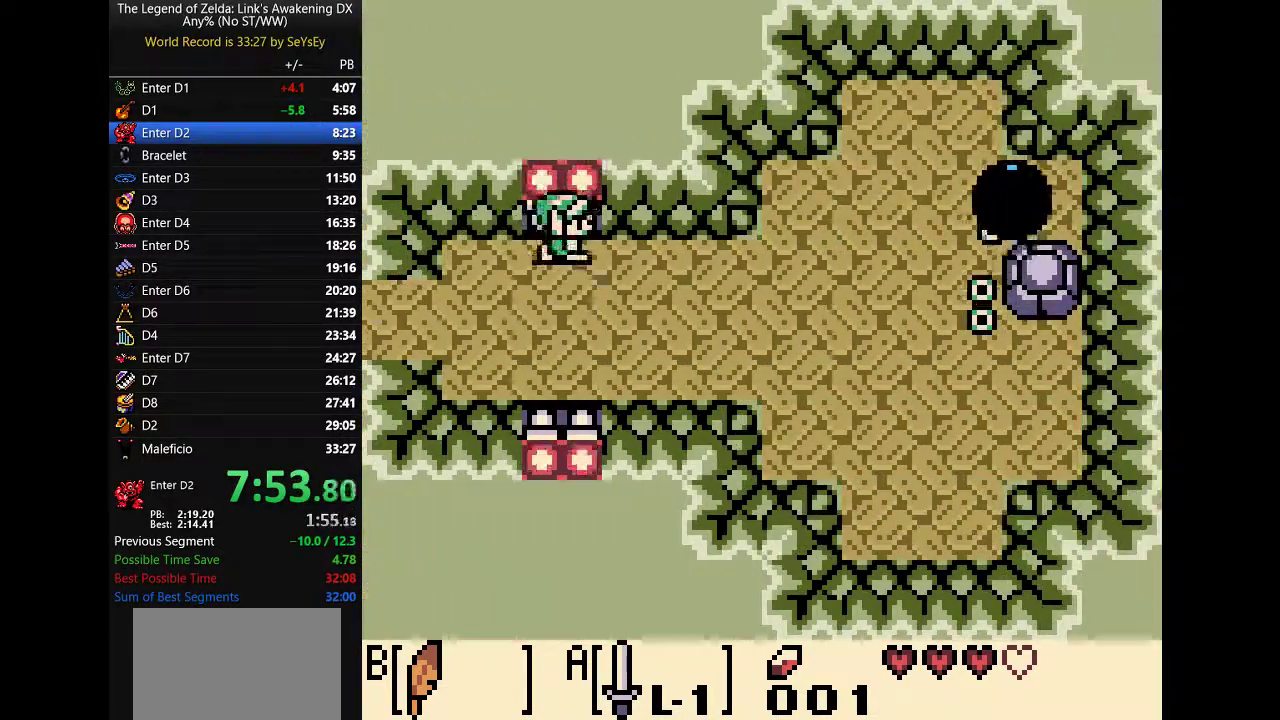
{"buttons": ["DPAD_RIGHT"], "events": [[217, "A", "down"], [217, "B", "down"], [500, "A", "up"], [500, "B", "up"]]}
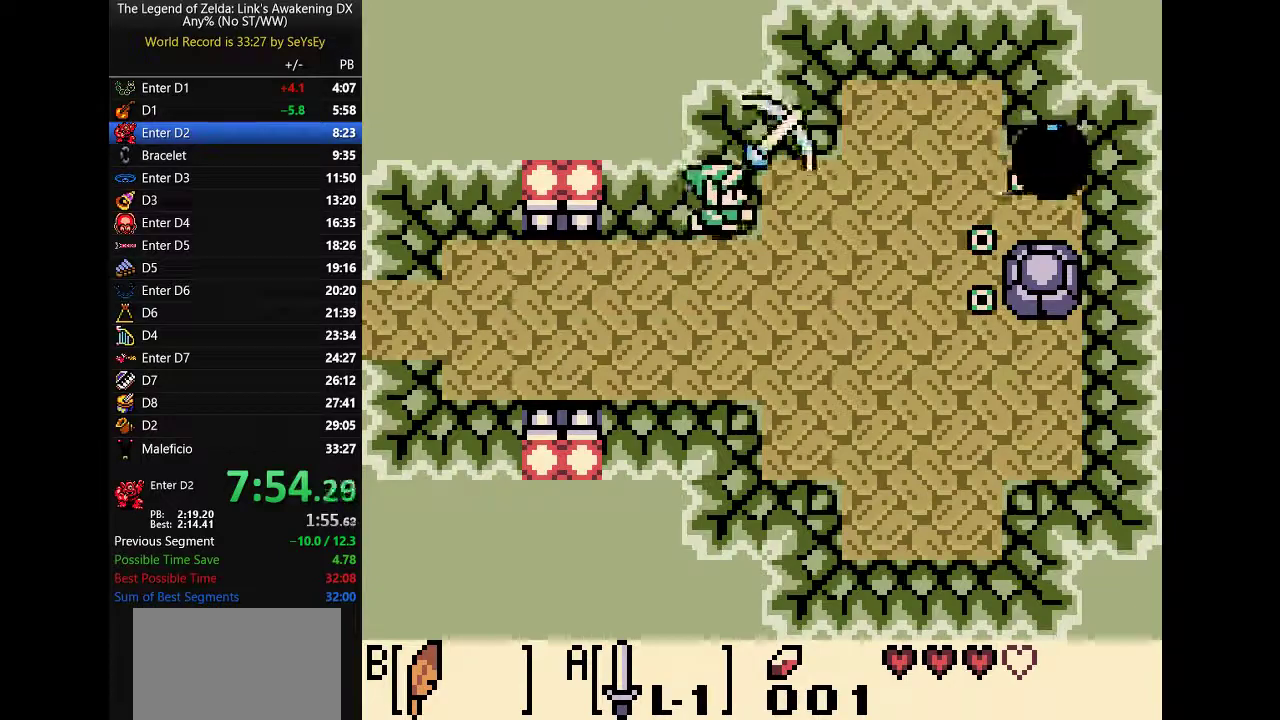
{"buttons": ["B", "DPAD_RIGHT"], "events": [[483, "B", "down"]]}
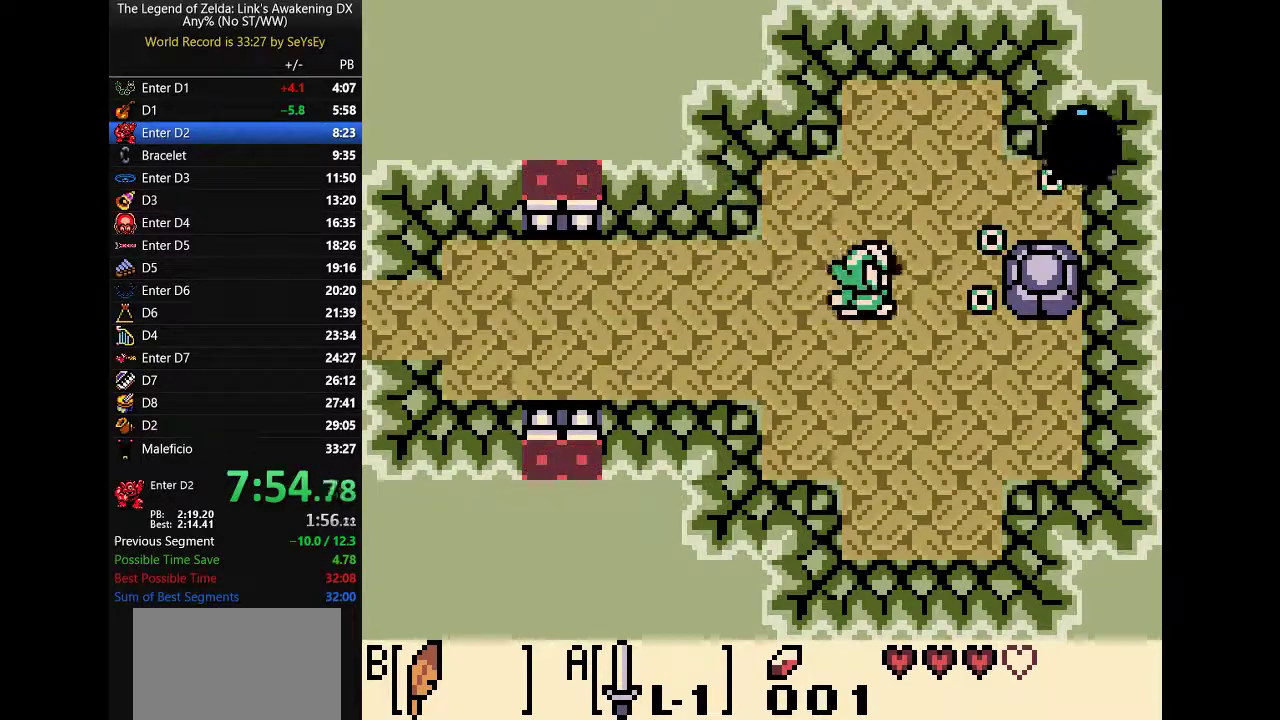
{"buttons": ["A", "B", "DPAD_RIGHT"], "events": [[83, "A", "down"]]}
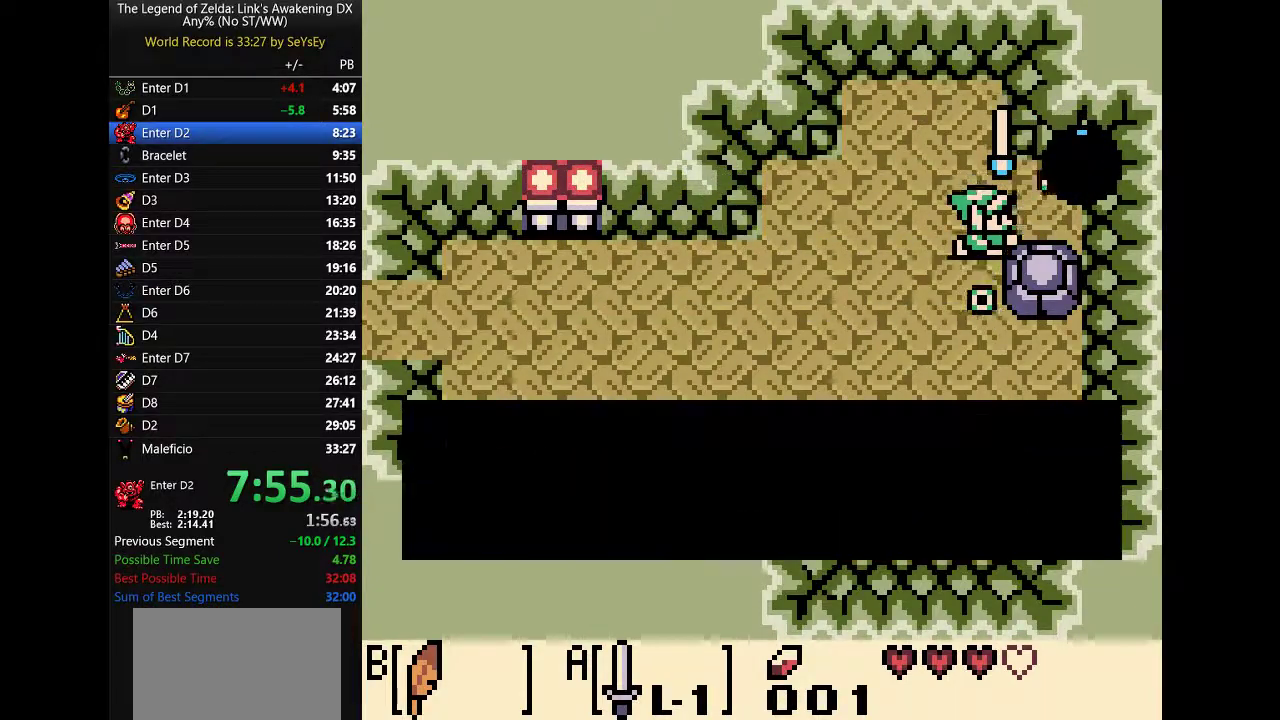
{"buttons": ["SELECT"]}